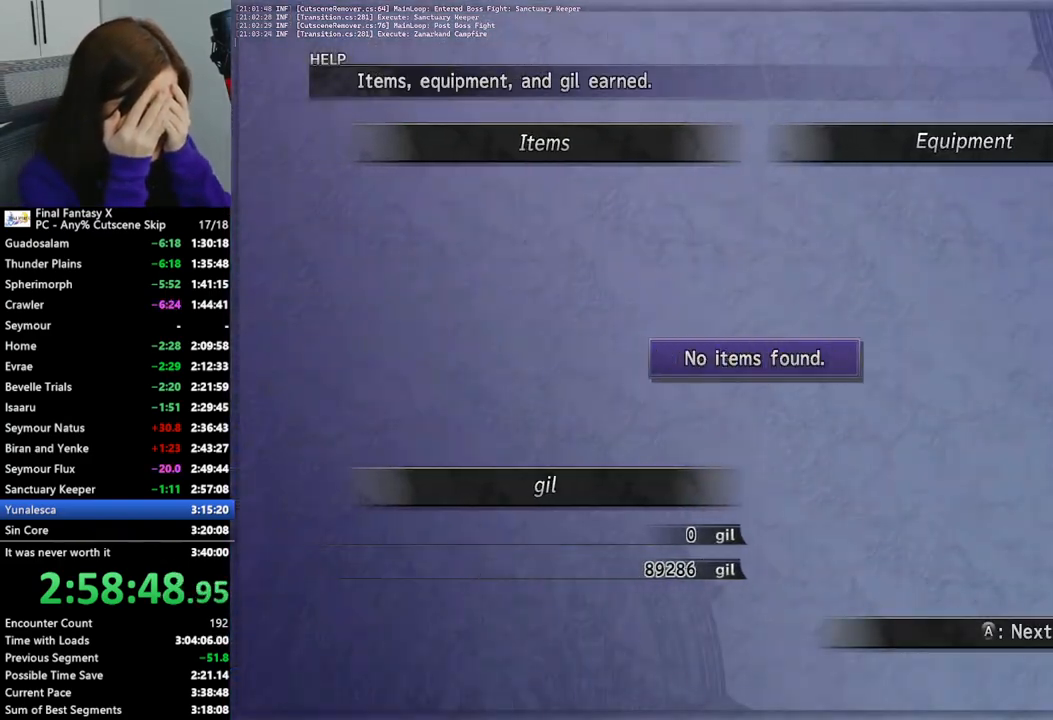
Gameplay with a controller (PlayStation layout); each line is a JSON object with the inputs held at the frame after it. "events" lists button and stick changes between this image and that frame as [ms after this image, input, new state], when the widget could be followed in between. Not read: L3 R3.
{"buttons": [], "left_stick": "up", "right_stick": "center", "events": [[200, "left_stick", "up"], [400, "L2", "up"]]}
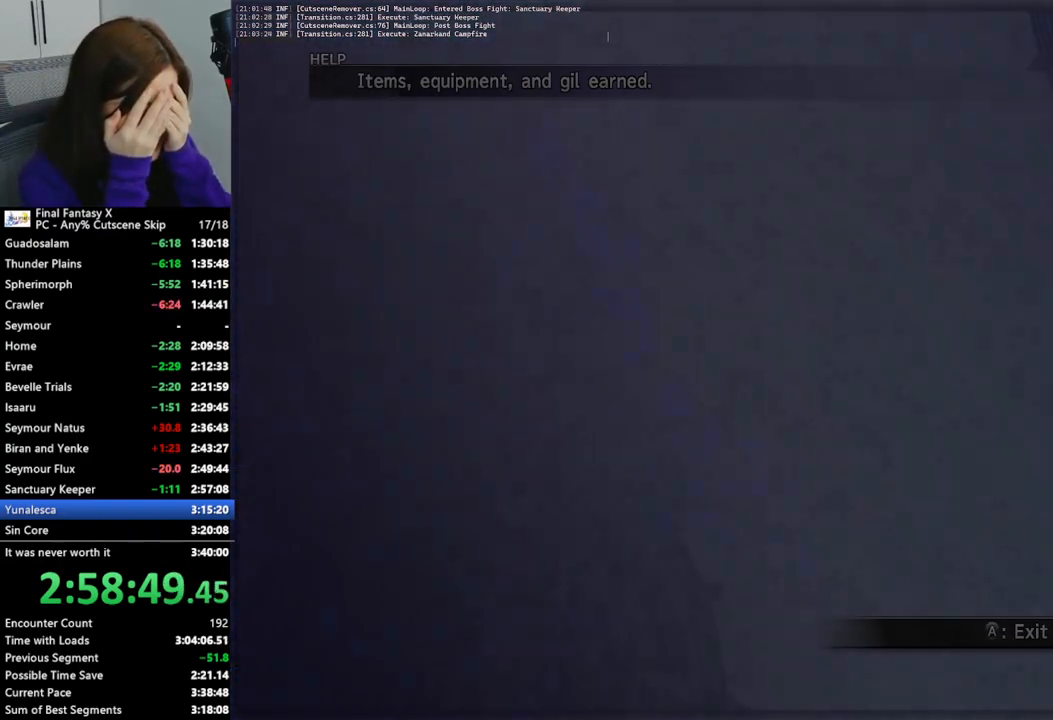
{"buttons": [], "left_stick": "up", "right_stick": "center", "events": []}
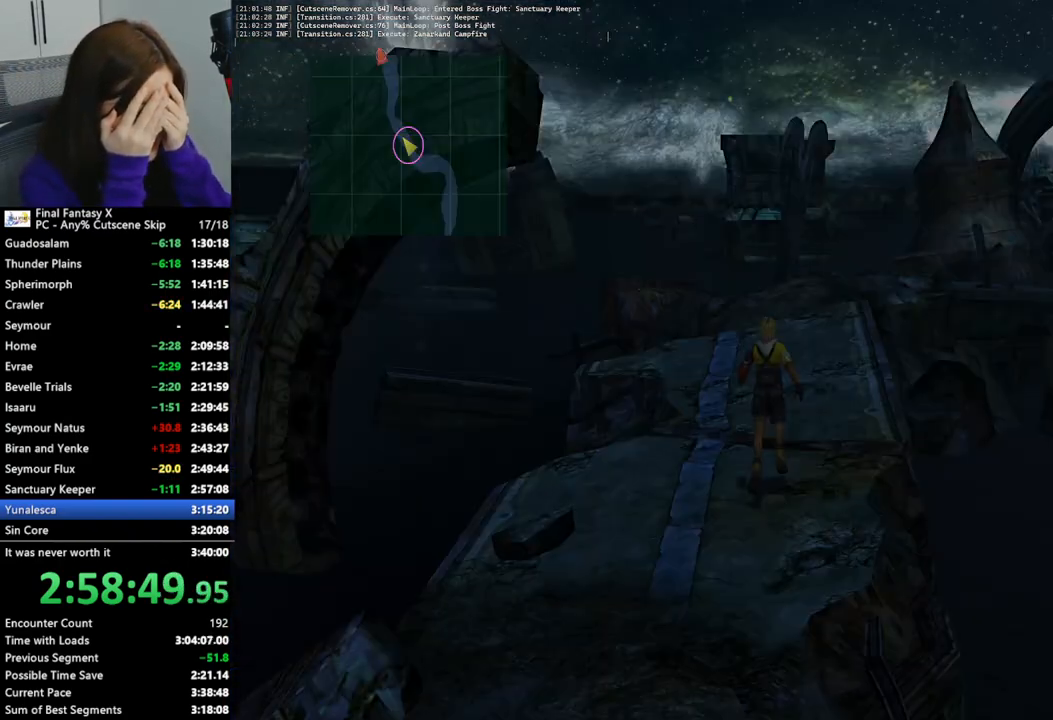
{"buttons": [], "left_stick": "up", "right_stick": "center", "events": []}
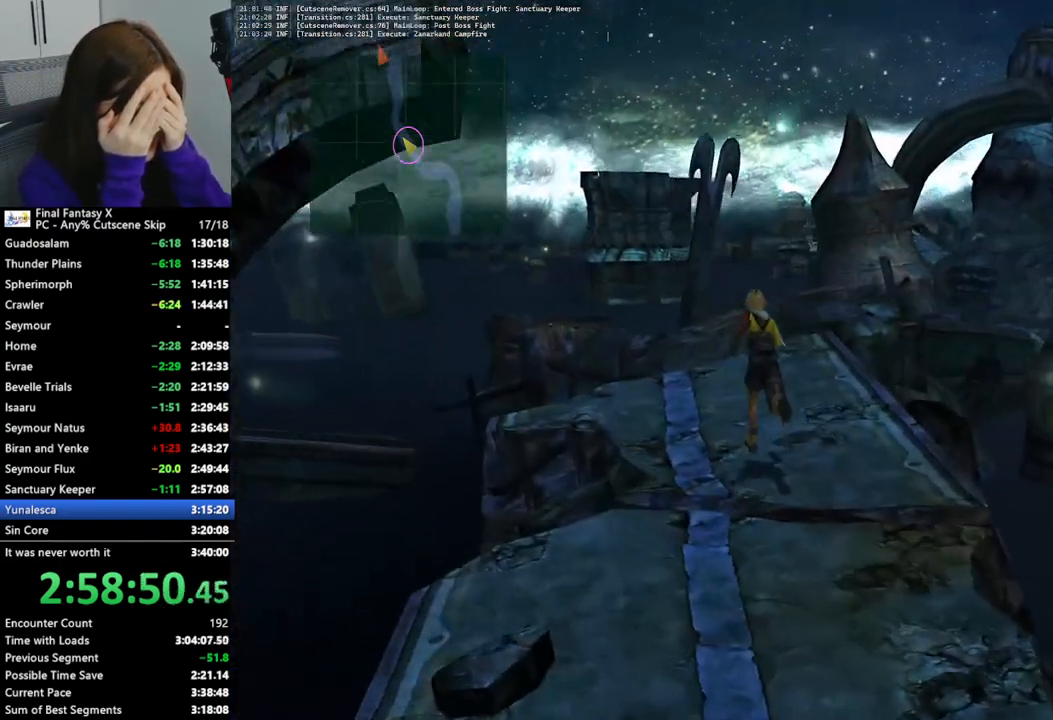
{"buttons": [], "left_stick": "up", "right_stick": "center", "events": []}
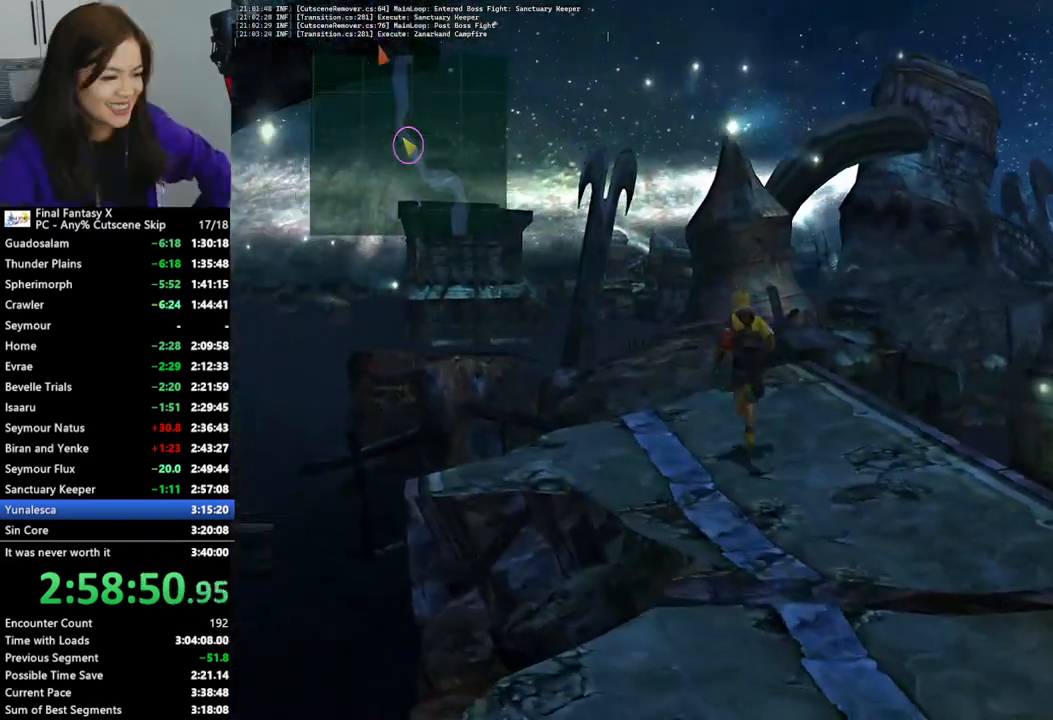
{"buttons": [], "left_stick": "up", "right_stick": "center", "events": []}
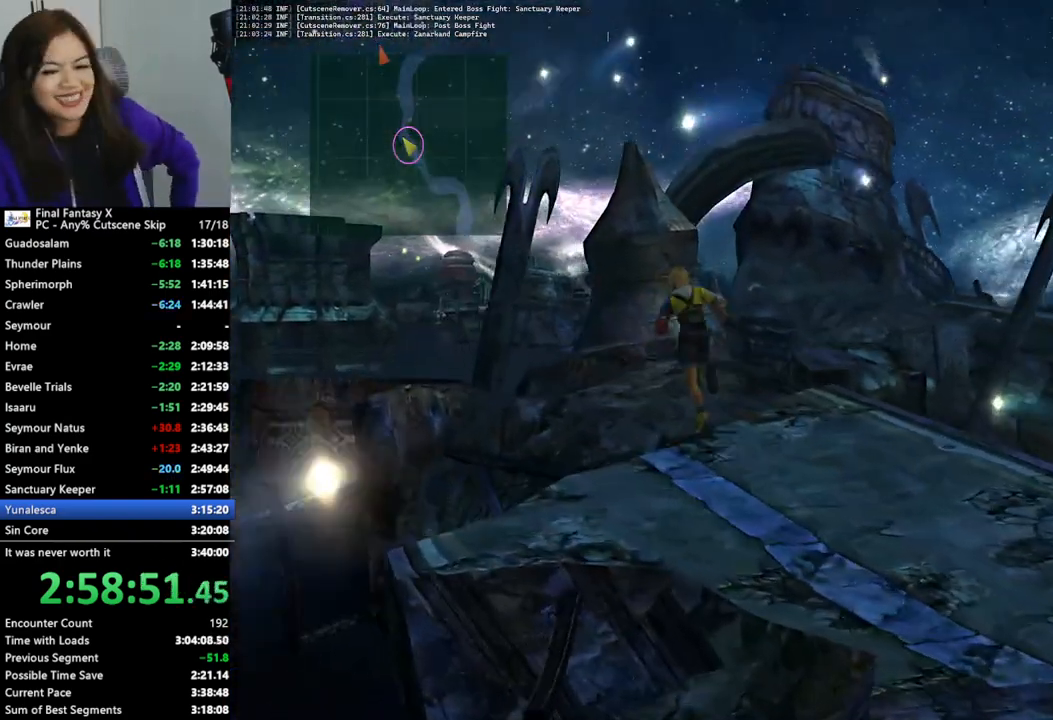
{"buttons": [], "left_stick": "up", "right_stick": "center", "events": []}
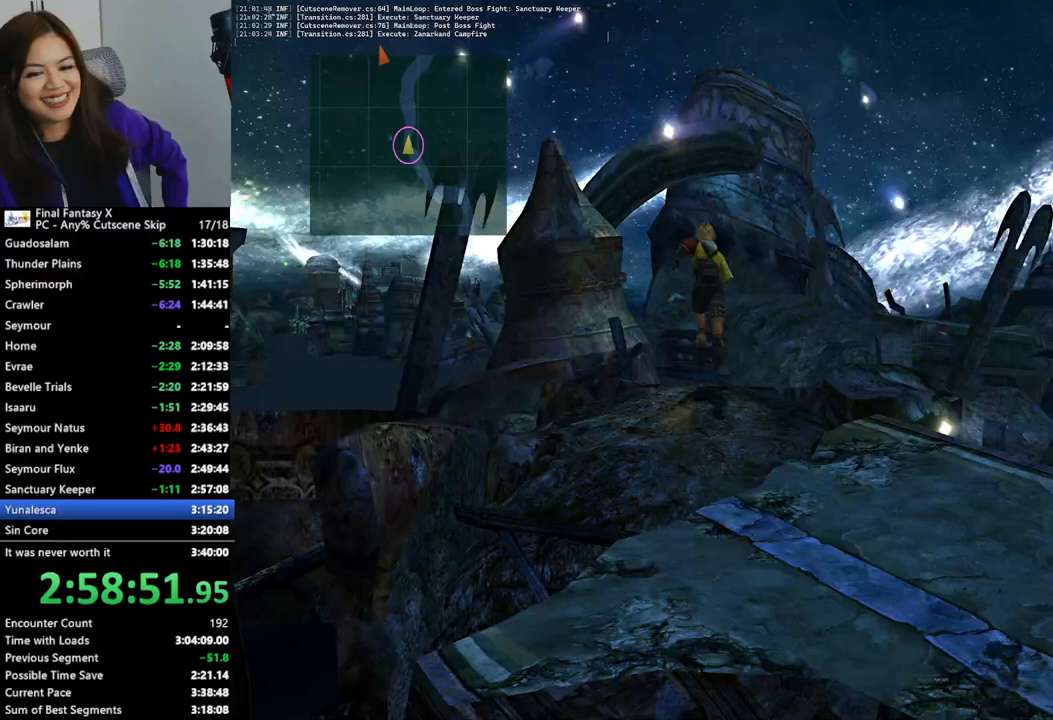
{"buttons": [], "left_stick": "up", "right_stick": "center", "events": []}
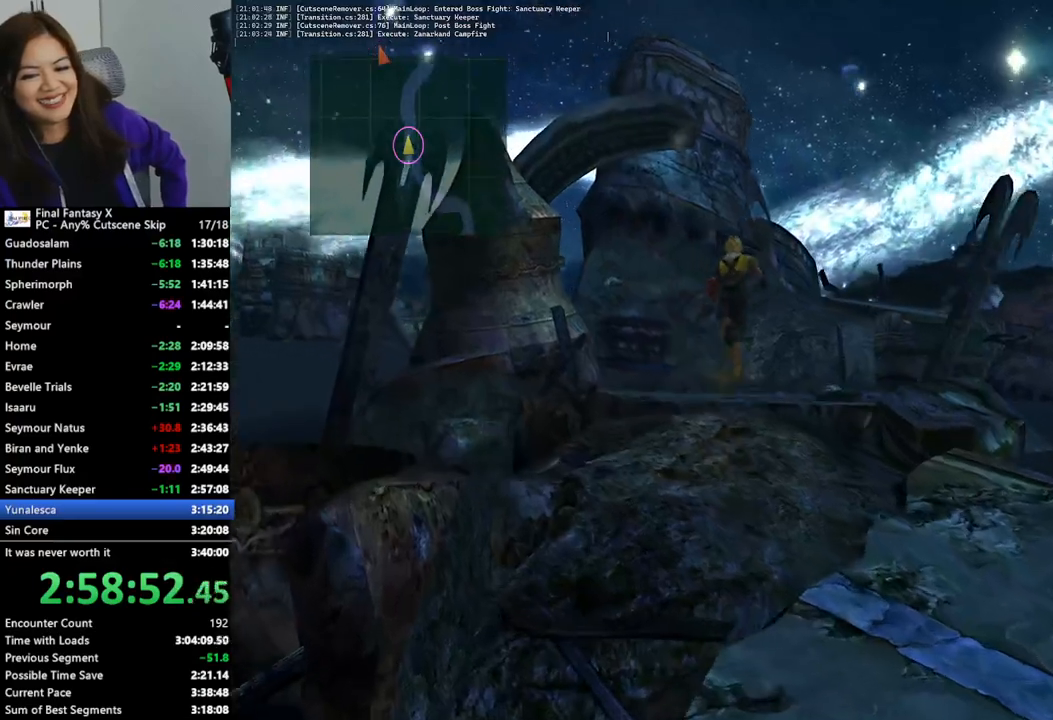
{"buttons": [], "left_stick": "up", "right_stick": "center", "events": []}
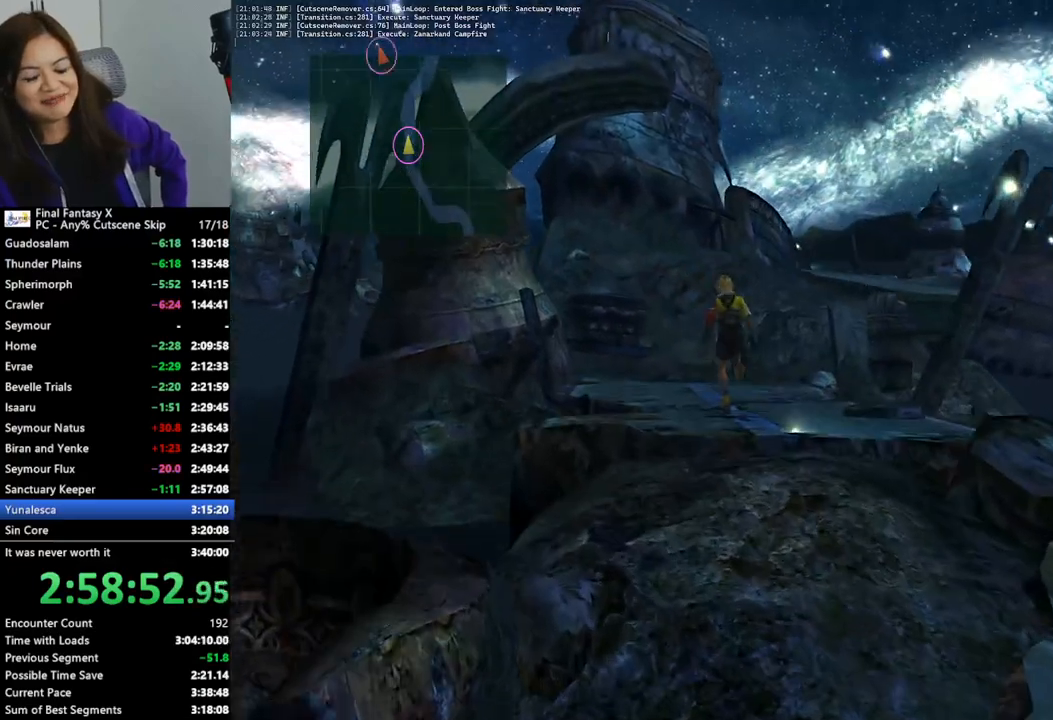
{"buttons": [], "left_stick": "up", "right_stick": "center", "events": []}
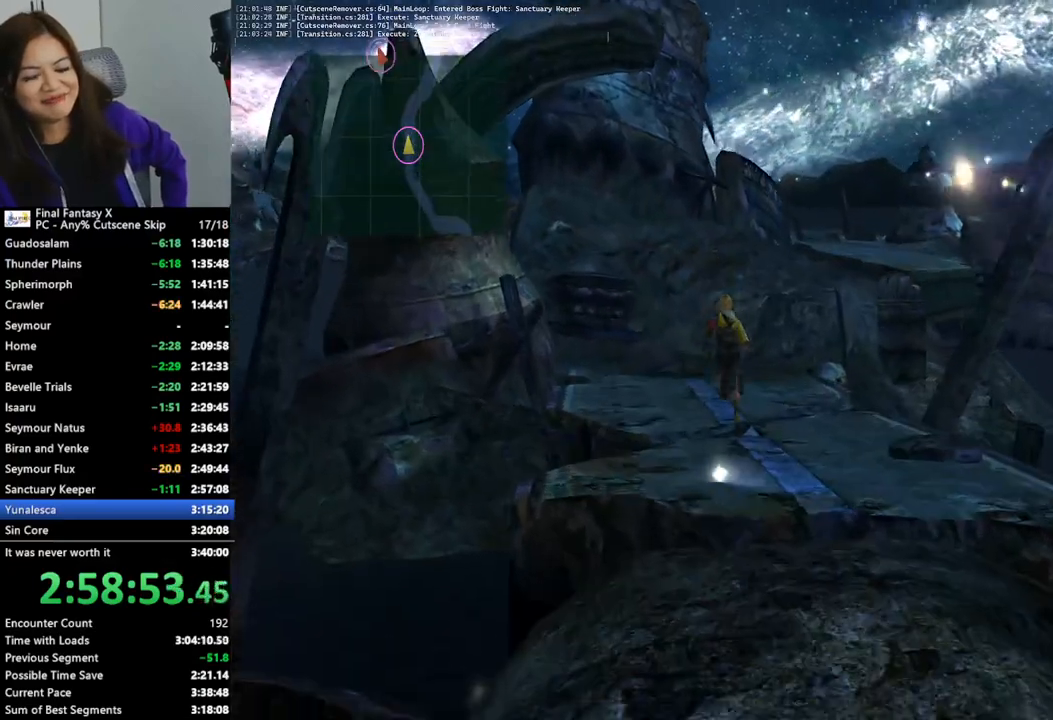
{"buttons": [], "left_stick": "up-right", "right_stick": "center", "events": [[500, "left_stick", "up-right"]]}
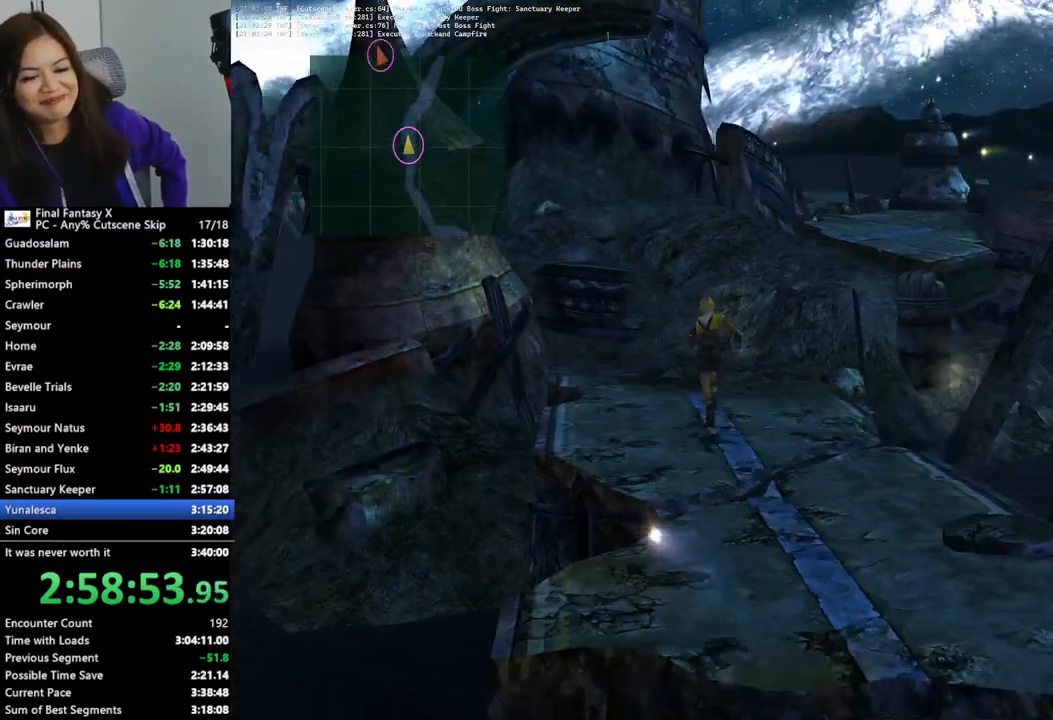
{"buttons": [], "left_stick": "up", "right_stick": "center", "events": [[367, "left_stick", "up"]]}
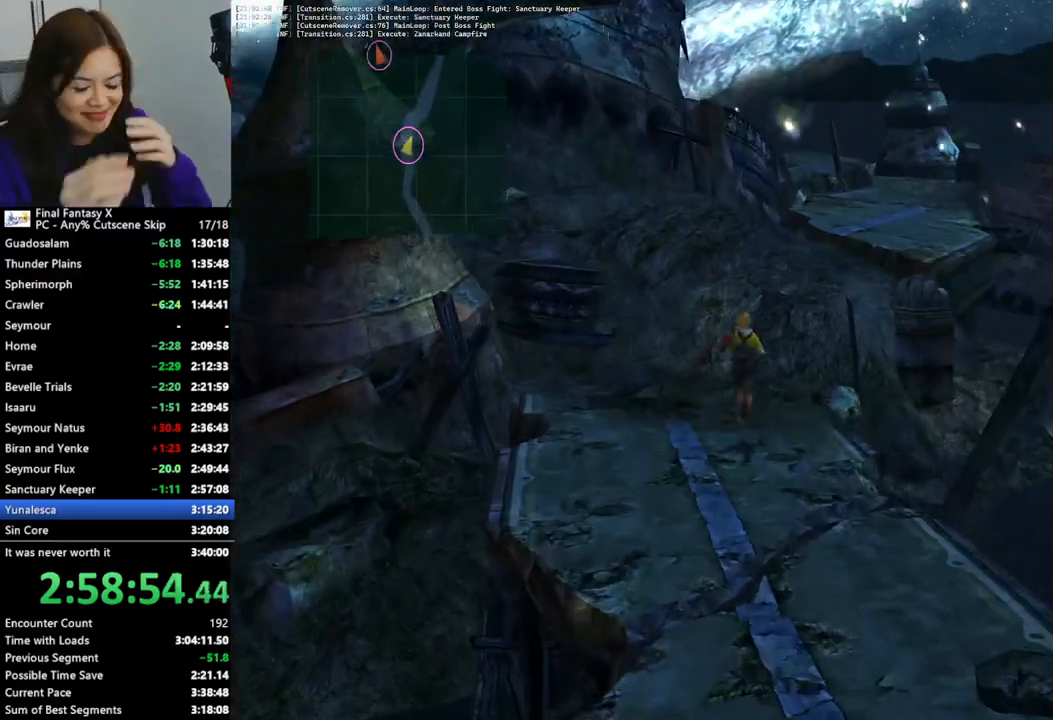
{"buttons": [], "left_stick": "up", "right_stick": "center", "events": []}
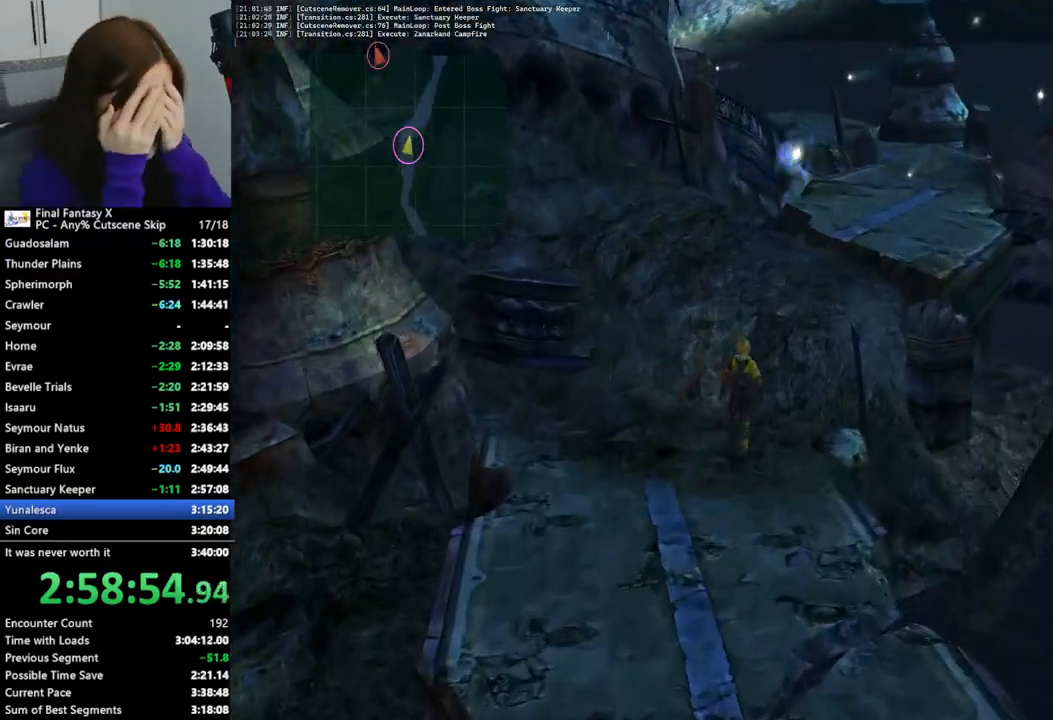
{"buttons": [], "left_stick": "up", "right_stick": "center", "events": []}
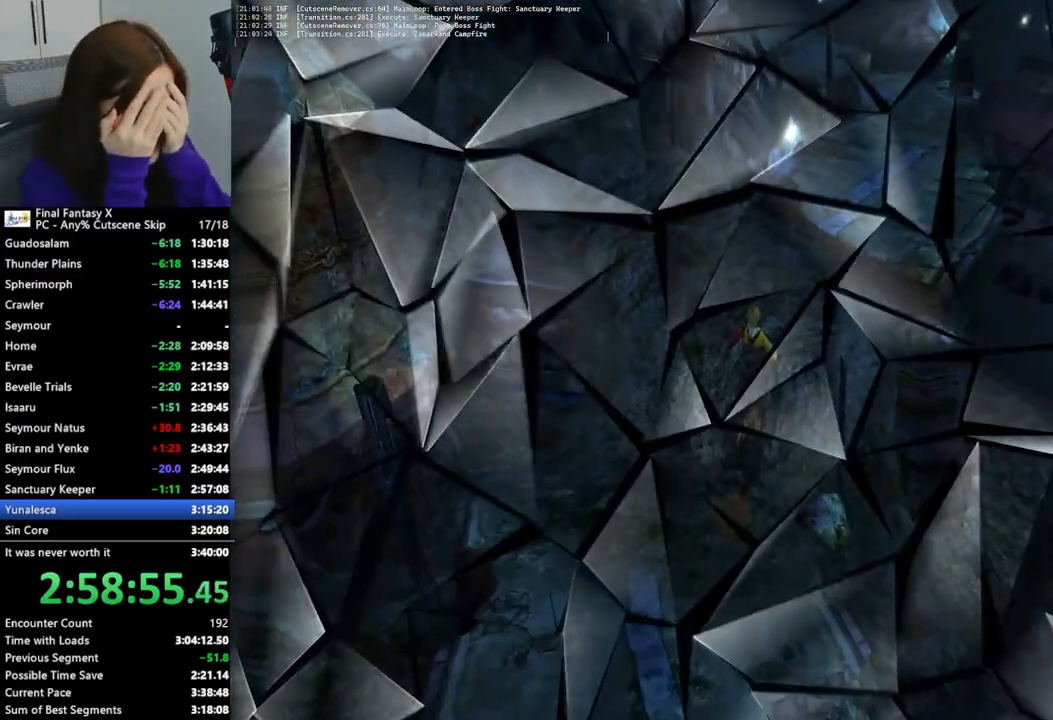
{"buttons": ["L2"], "left_stick": "center", "right_stick": "center", "events": [[400, "left_stick", "center"], [500, "L2", "down"]]}
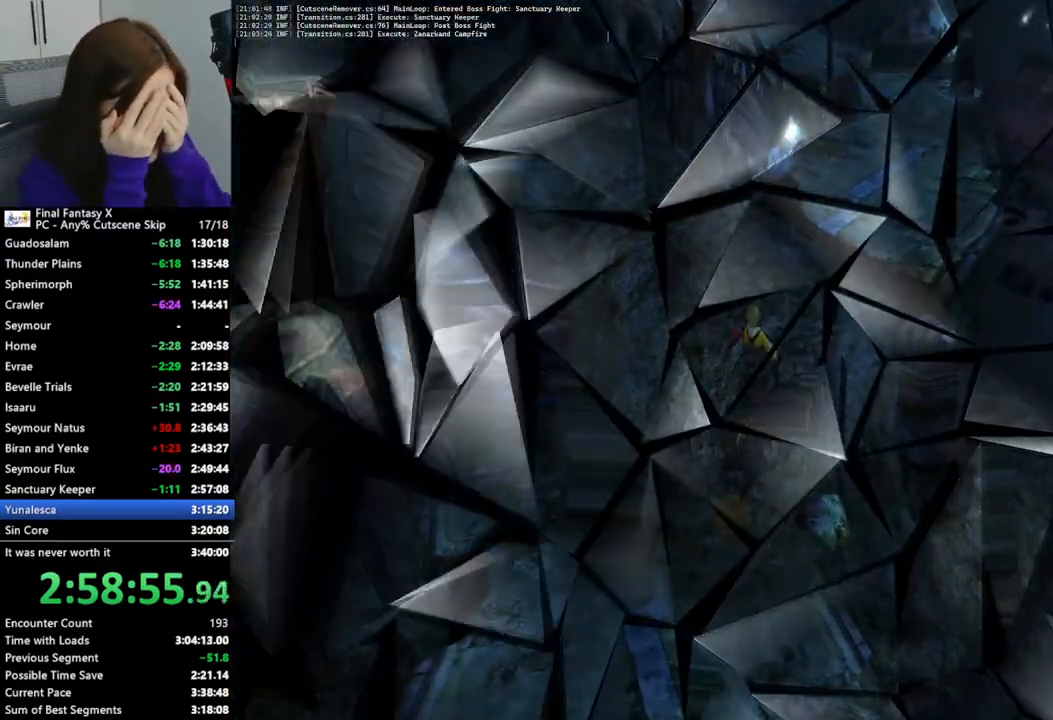
{"buttons": ["L2"], "left_stick": "center", "right_stick": "center", "events": []}
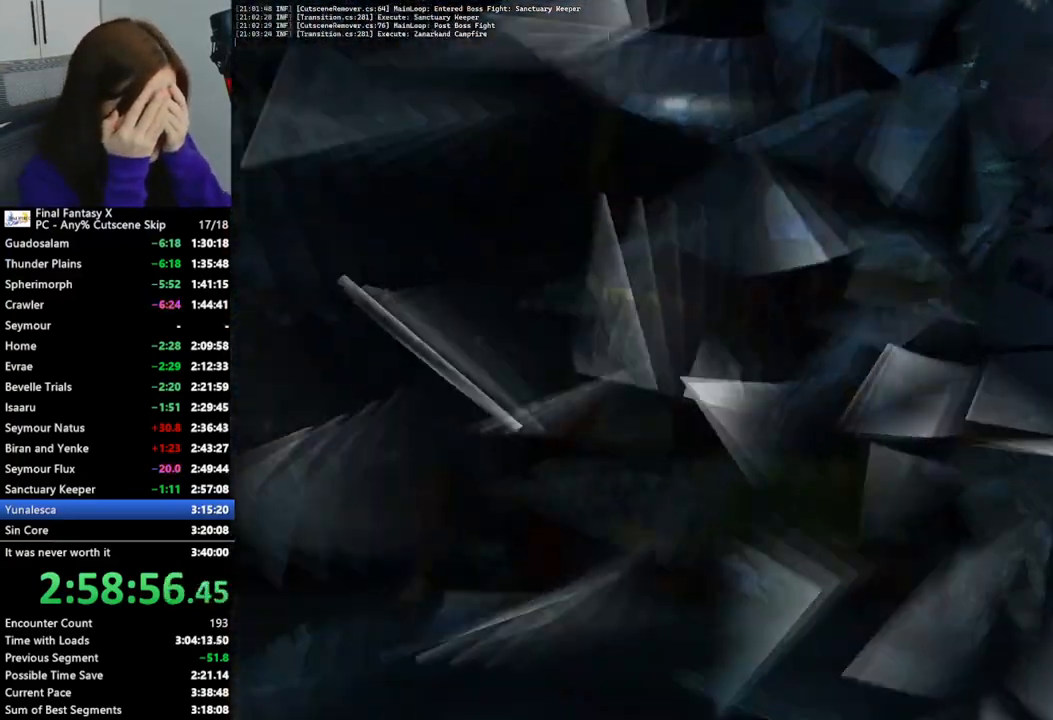
{"buttons": ["L2"], "left_stick": "center", "right_stick": "center", "events": []}
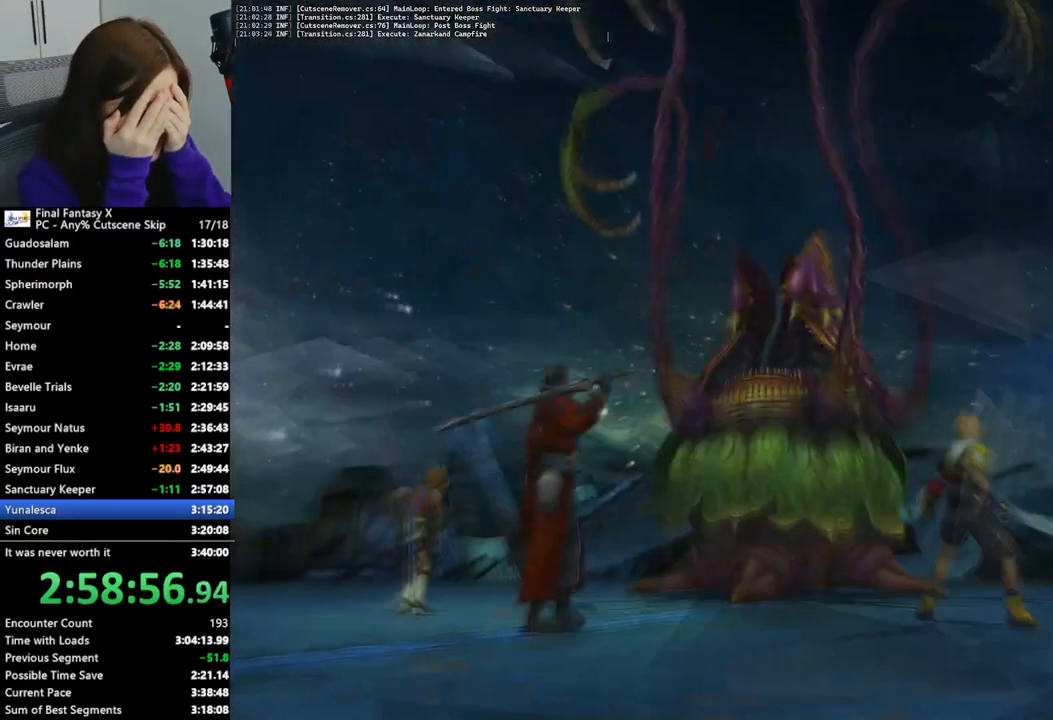
{"buttons": ["L2"], "left_stick": "center", "right_stick": "center", "events": []}
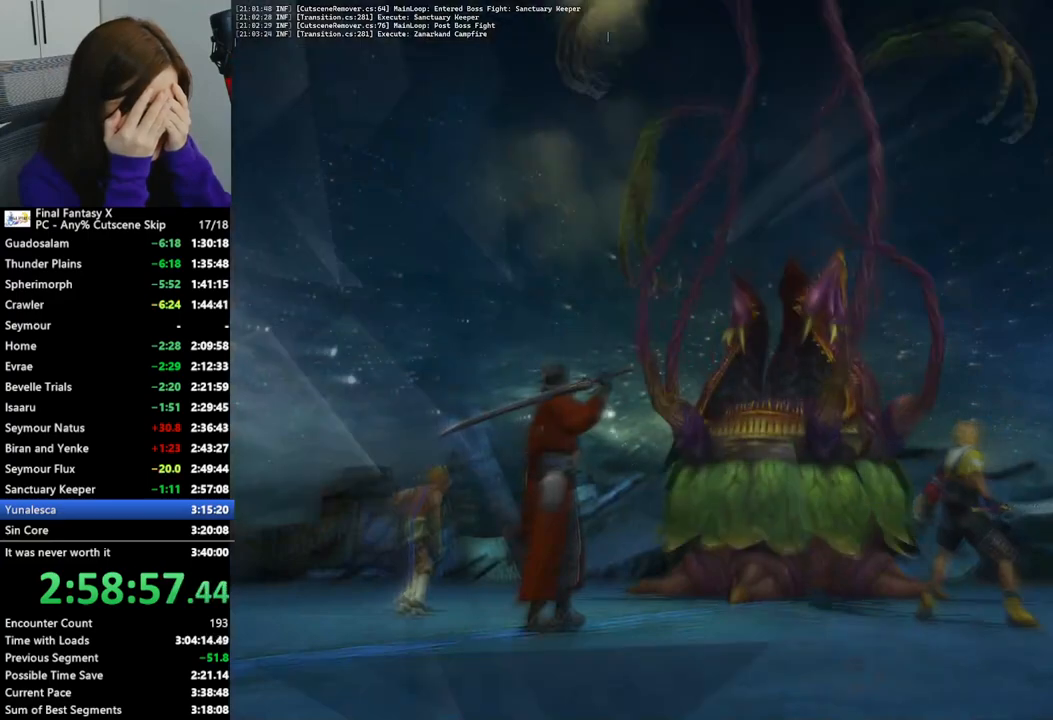
{"buttons": ["L2"], "left_stick": "center", "right_stick": "center", "events": []}
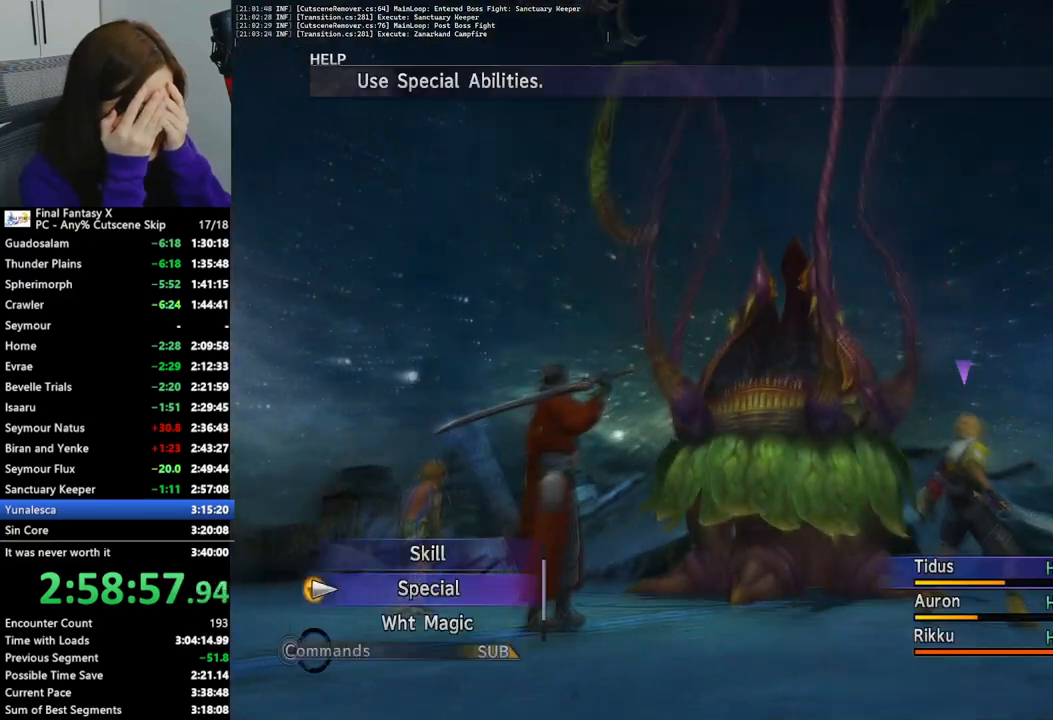
{"buttons": ["L2"], "left_stick": "center", "right_stick": "center", "events": []}
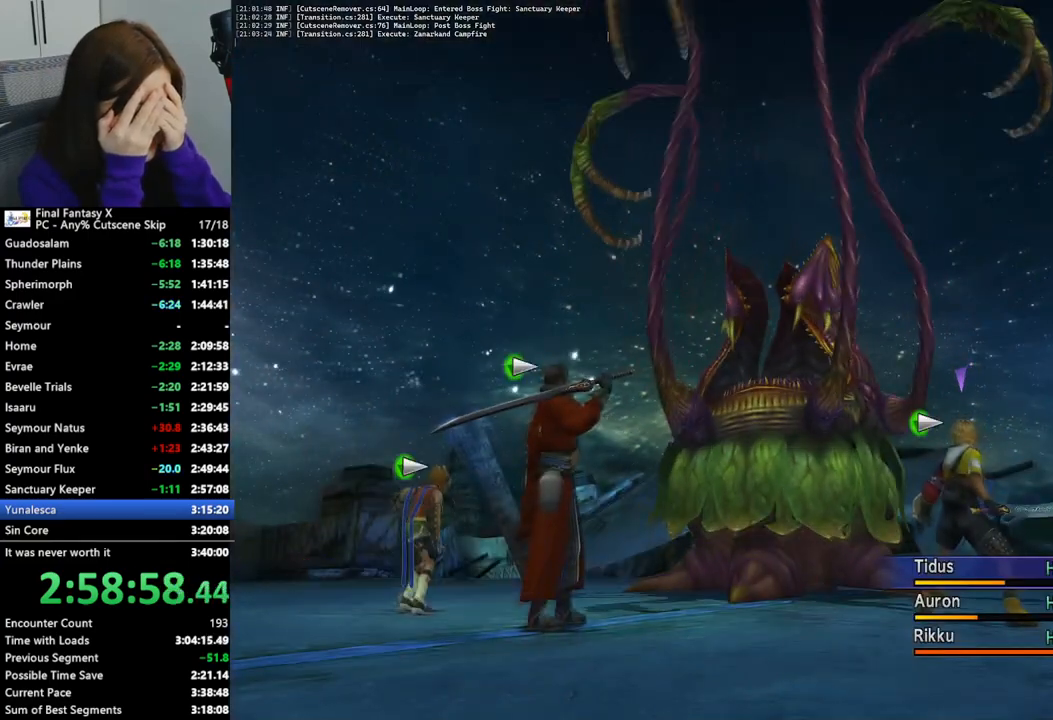
{"buttons": ["L2"], "left_stick": "center", "right_stick": "center", "events": []}
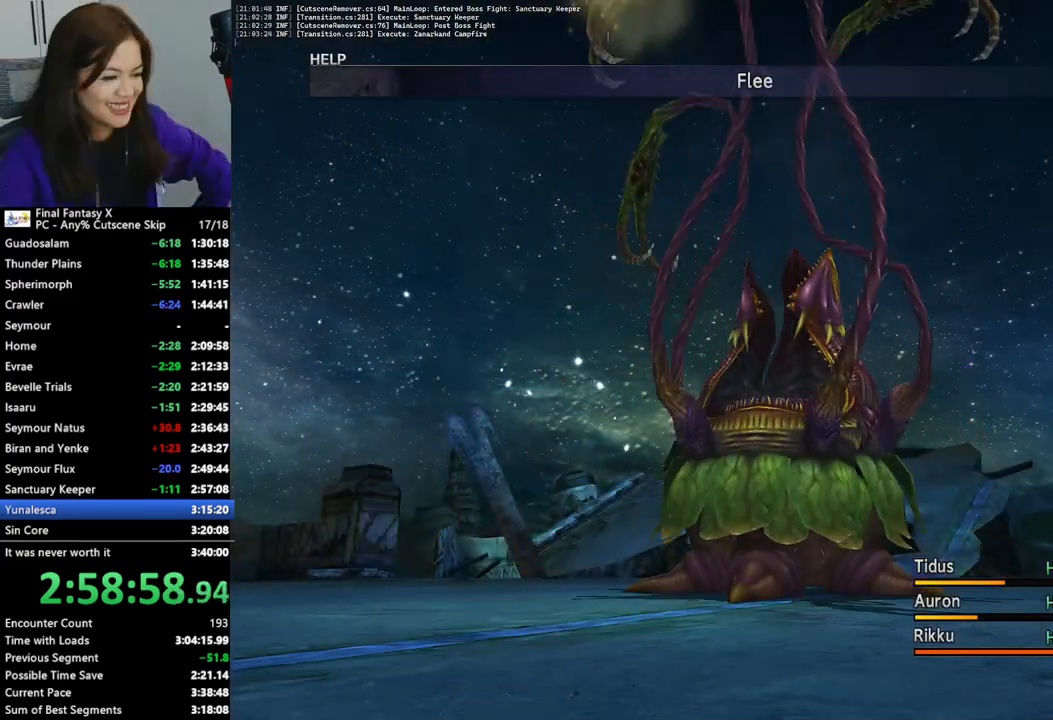
{"buttons": ["L2"], "left_stick": "center", "right_stick": "center", "events": []}
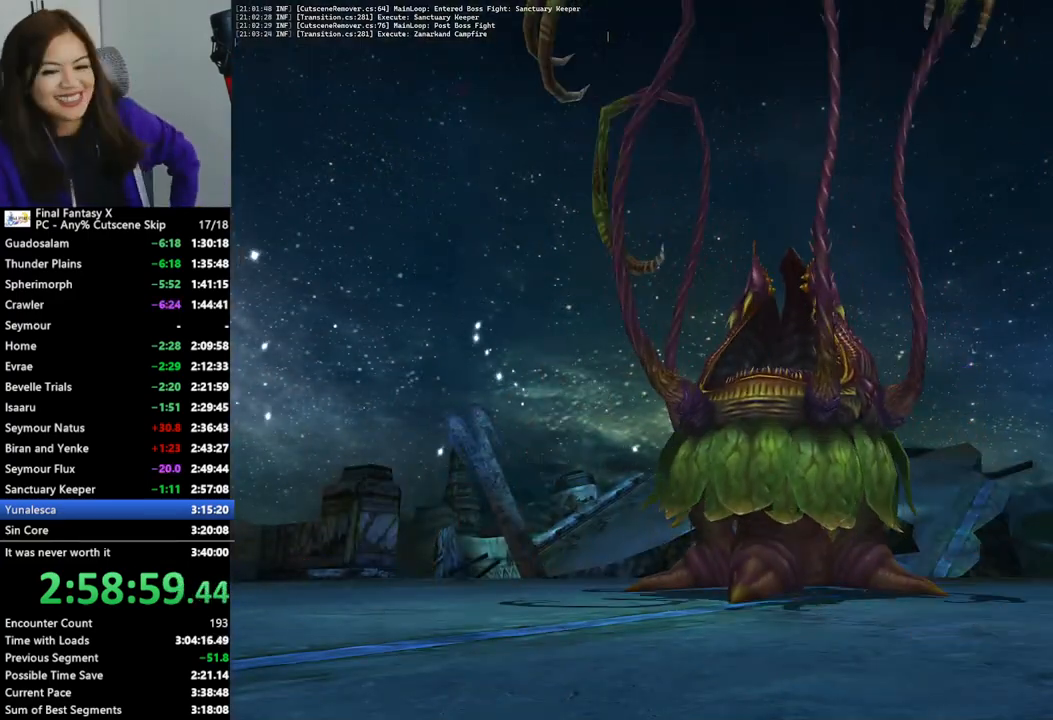
{"buttons": ["L2"], "left_stick": "center", "right_stick": "center", "events": []}
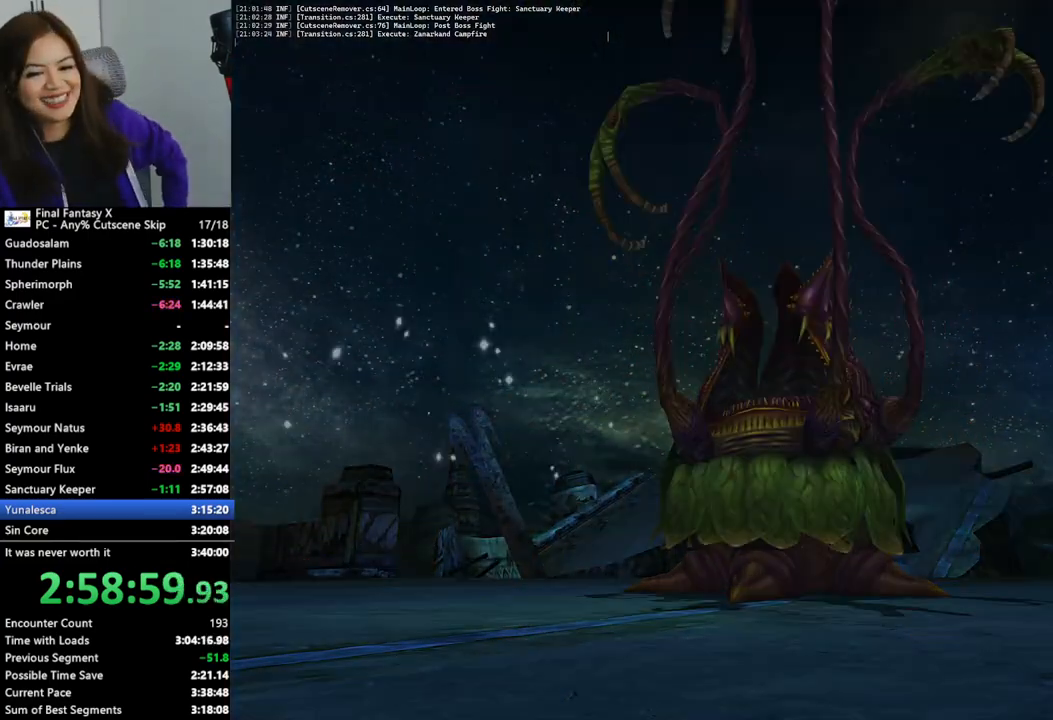
{"buttons": ["L2"], "left_stick": "center", "right_stick": "center", "events": []}
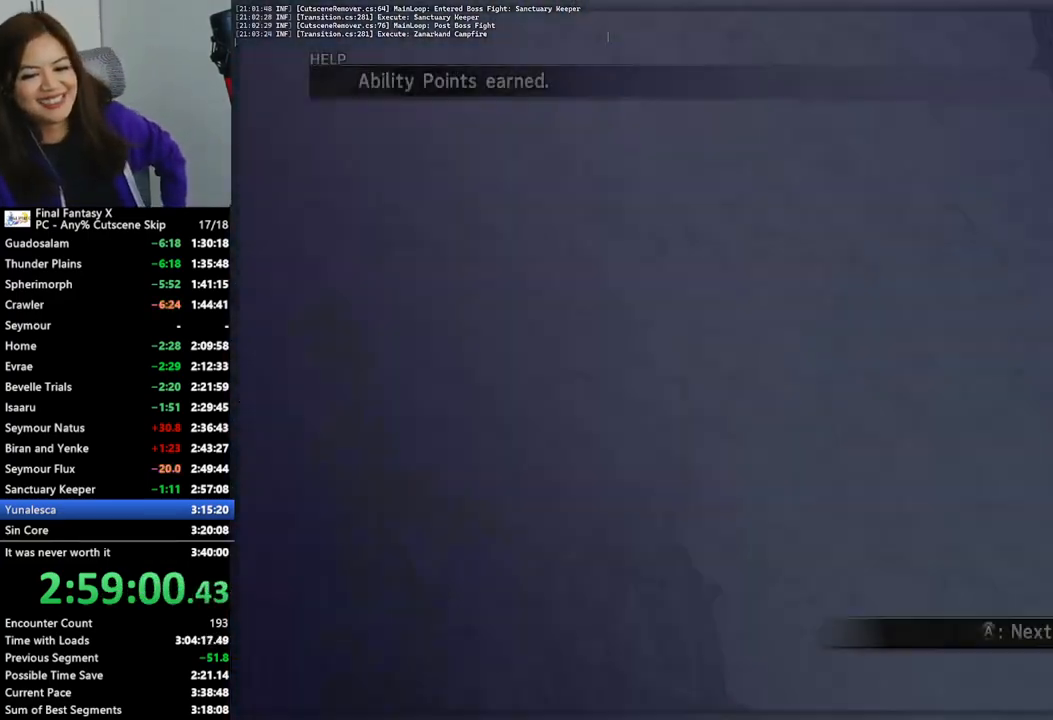
{"buttons": ["L2"], "left_stick": "center", "right_stick": "center", "events": []}
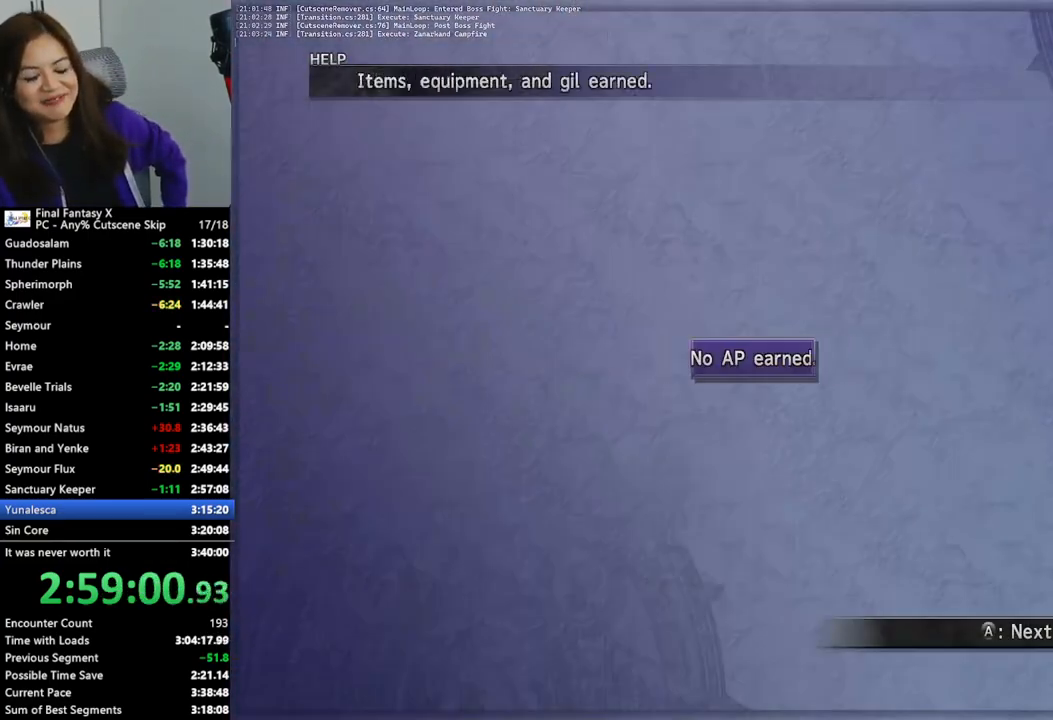
{"buttons": ["L2"], "left_stick": "center", "right_stick": "center", "events": []}
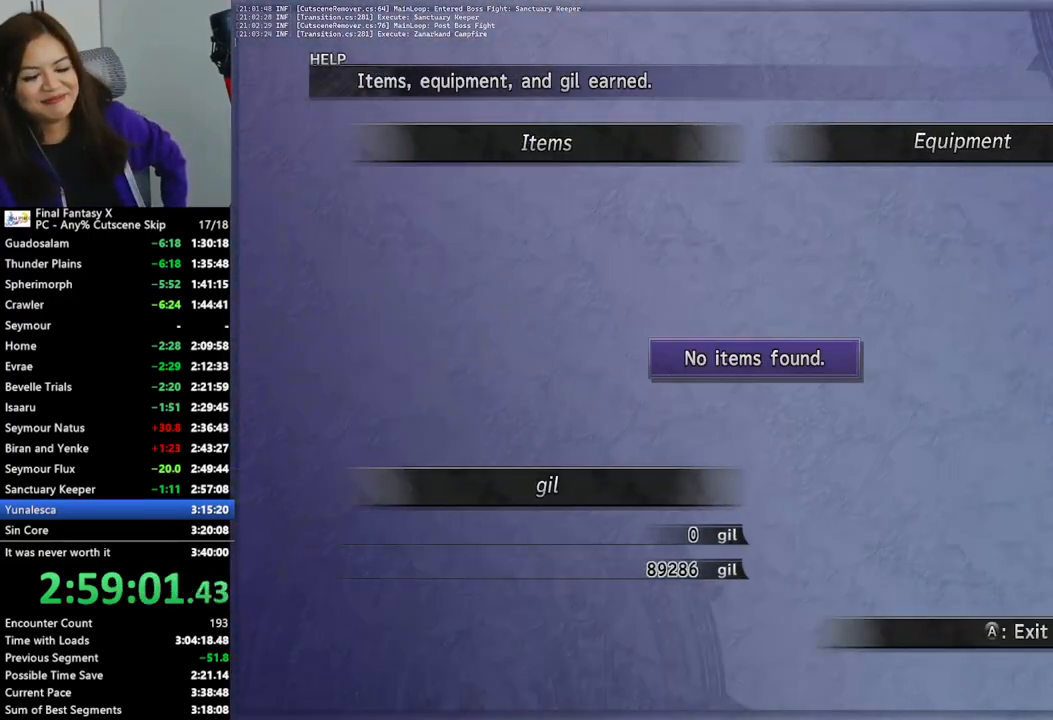
{"buttons": [], "left_stick": "up", "right_stick": "center", "events": [[467, "L2", "up"], [467, "left_stick", "up"]]}
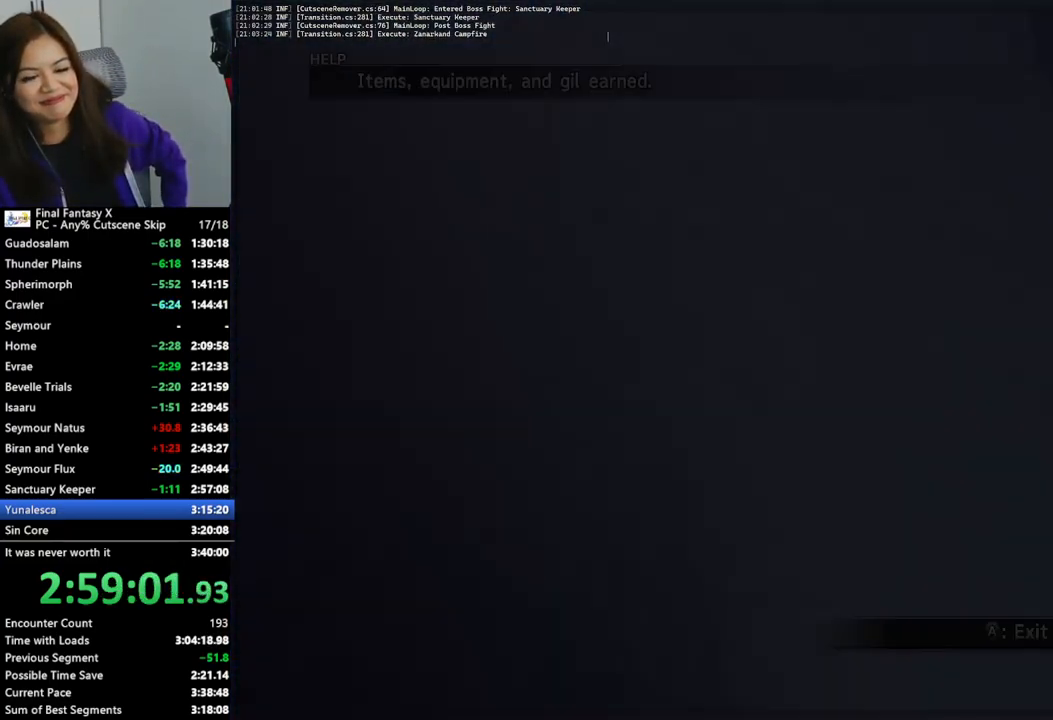
{"buttons": [], "left_stick": "up", "right_stick": "center", "events": []}
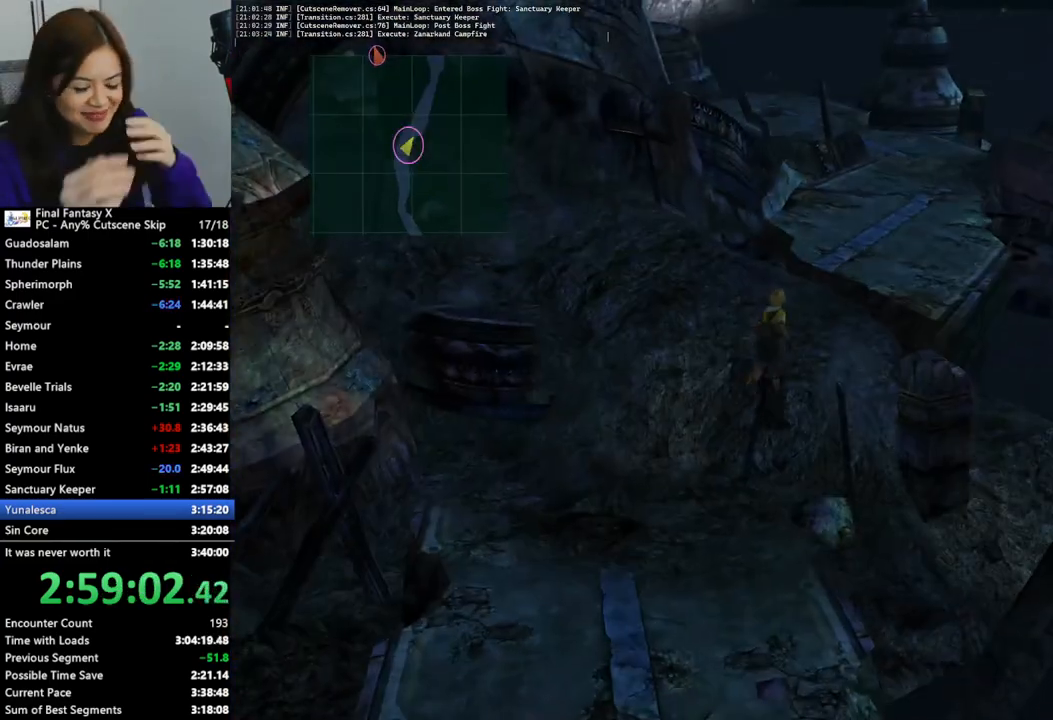
{"buttons": [], "left_stick": "up", "right_stick": "center", "events": []}
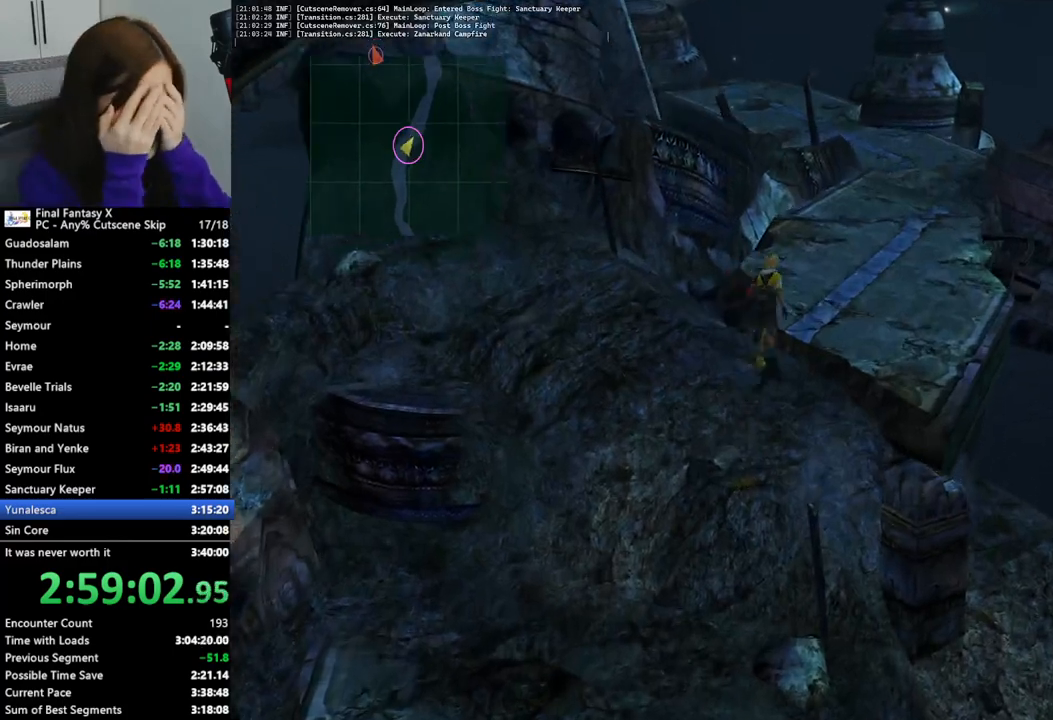
{"buttons": [], "left_stick": "up", "right_stick": "center", "events": []}
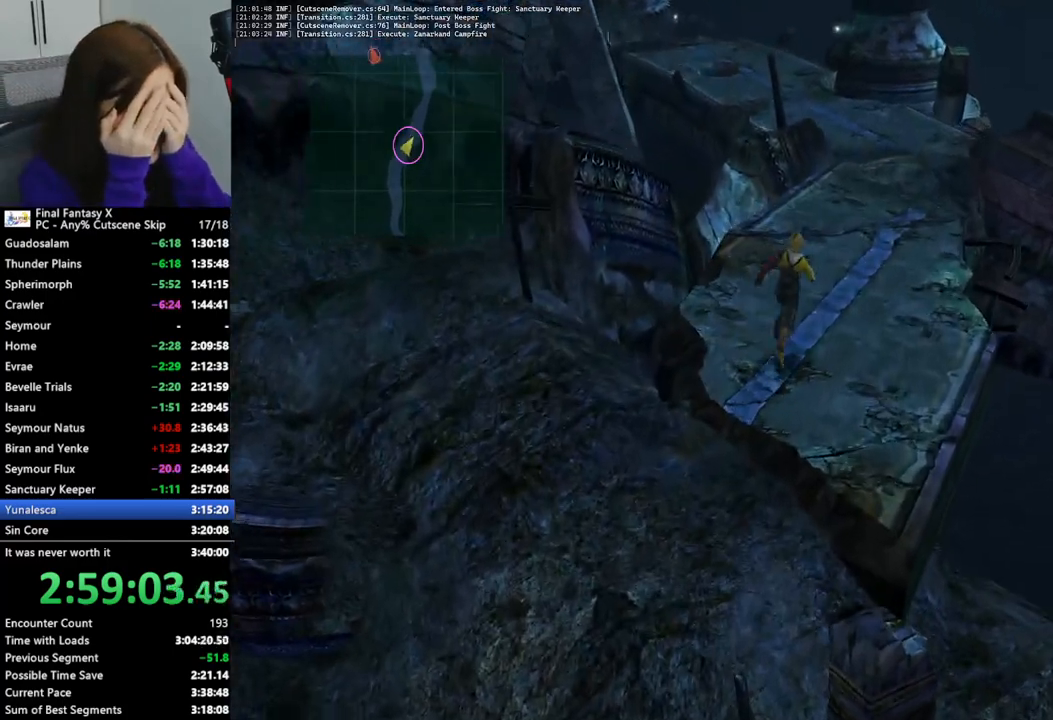
{"buttons": [], "left_stick": "up", "right_stick": "center", "events": []}